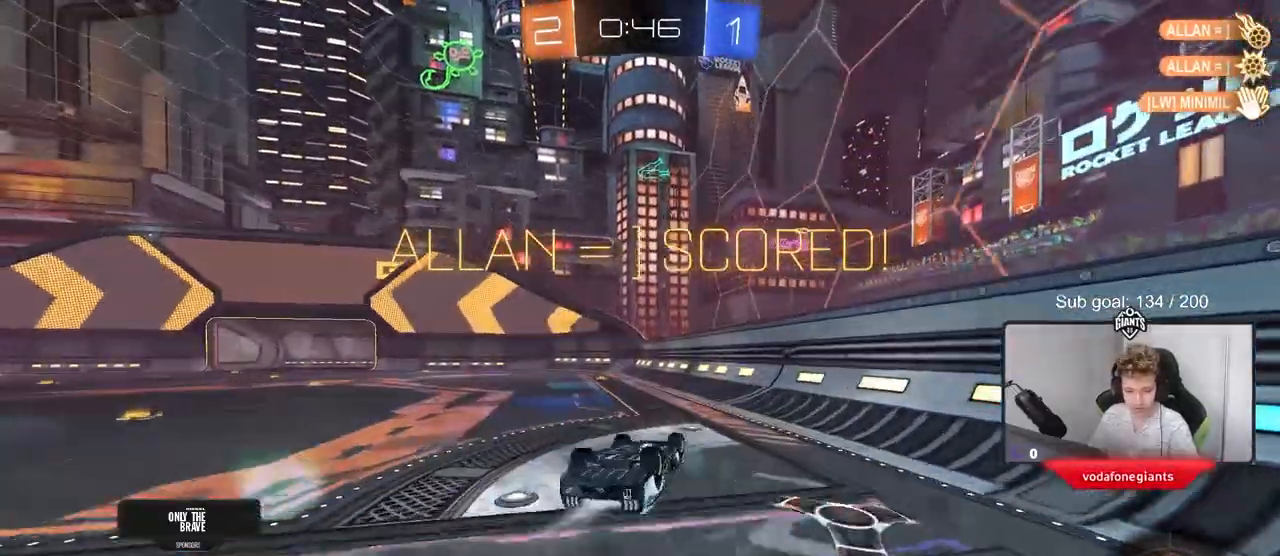
Gameplay with keyboard and mouse; each line is a JSON object with the keys and mouse buttons held at the frame after it. "events" lists presses ("down") and releases ("up") of "1", "2", "3", "4", "5", "a", "alt", "c", "caps_lock", "ctrl", "d", "e", "f", "g", "q", "r", "s", "shift", "space", "t", "tab", "v", "w", "x", "z", "mouse_left", "mouse_wheel" and "mouse_right" between this image and that frame as [ms after this image, input, new state], when the widget could be followed in between. "mouse_left", "mouse_wheel", "mouse_right" = the "left", "wheel", "right" buttons of the "mouse" list. No other keys are recorded. "wheel" means that the mouse wheel is clicked or scrolled. "mouse_move" is the direction in which the mouse moves at that frame (one of eight, or "still"), when it could be read.
{"keys": [], "mouse": [], "mouse_move": "still", "events": [[50, "s", "down"], [183, "mouse_left", "up"], [284, "s", "up"], [334, "shift", "up"], [384, "a", "up"]]}
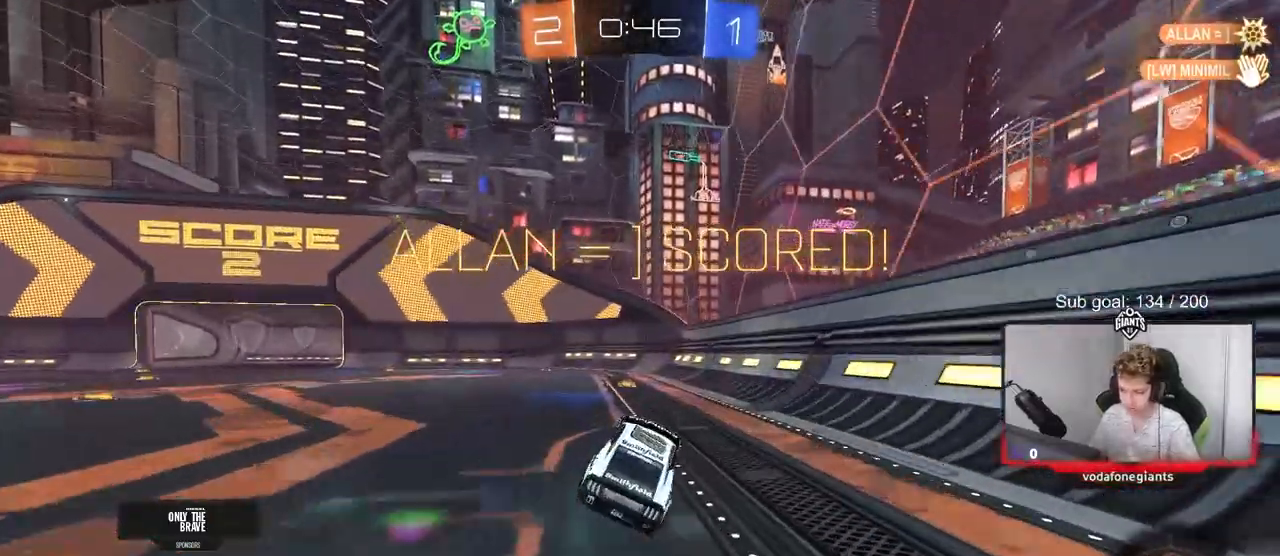
{"keys": ["a", "s", "shift"], "mouse": ["left", "right"], "mouse_move": "down", "events": [[67, "a", "down"], [67, "w", "down"], [167, "a", "up"], [167, "w", "up"], [217, "mouse_right", "down"], [217, "w", "down"], [301, "a", "down"], [301, "mouse_right", "up"], [301, "shift", "down"], [351, "mouse_left", "down"], [384, "mouse_right", "down"], [384, "s", "down"], [384, "w", "up"]]}
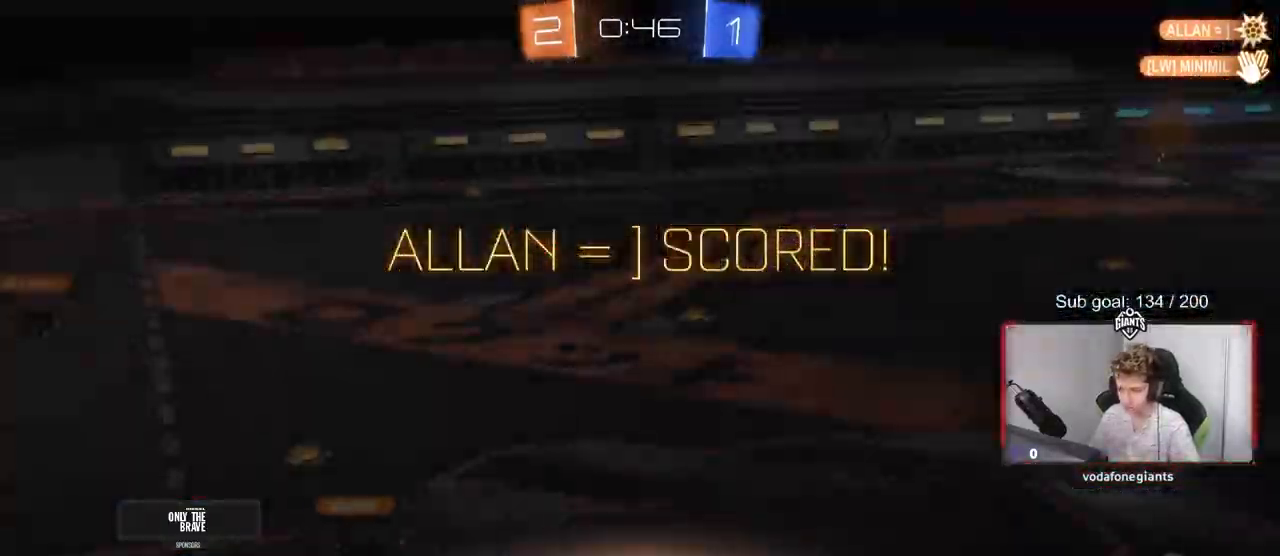
{"keys": [], "mouse": ["right"], "mouse_move": "down-left", "events": [[83, "mouse_right", "up"], [133, "mouse_left", "up"], [183, "a", "up"], [183, "s", "up"], [183, "shift", "up"], [467, "mouse_right", "down"]]}
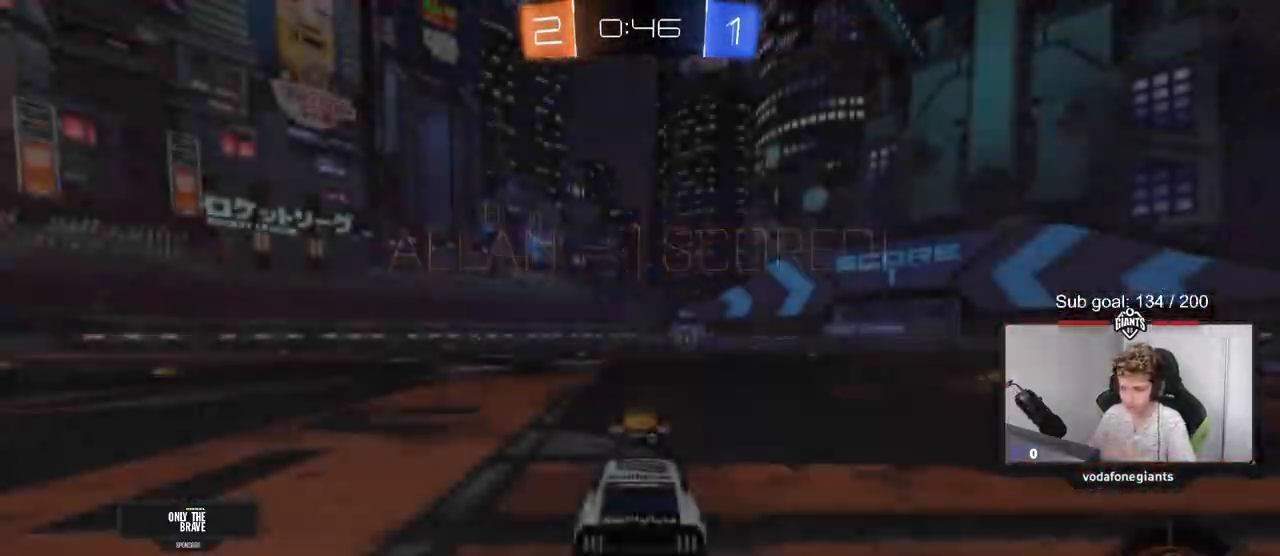
{"keys": [], "mouse": [], "mouse_move": "still", "events": [[184, "mouse_right", "up"]]}
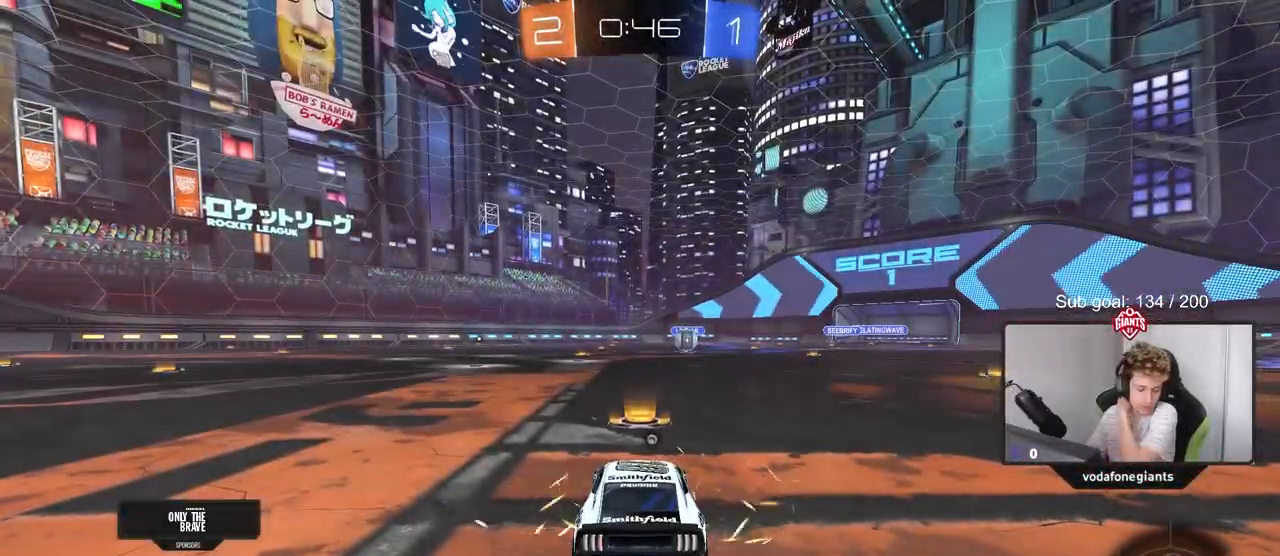
{"keys": [], "mouse": [], "mouse_move": "still", "events": []}
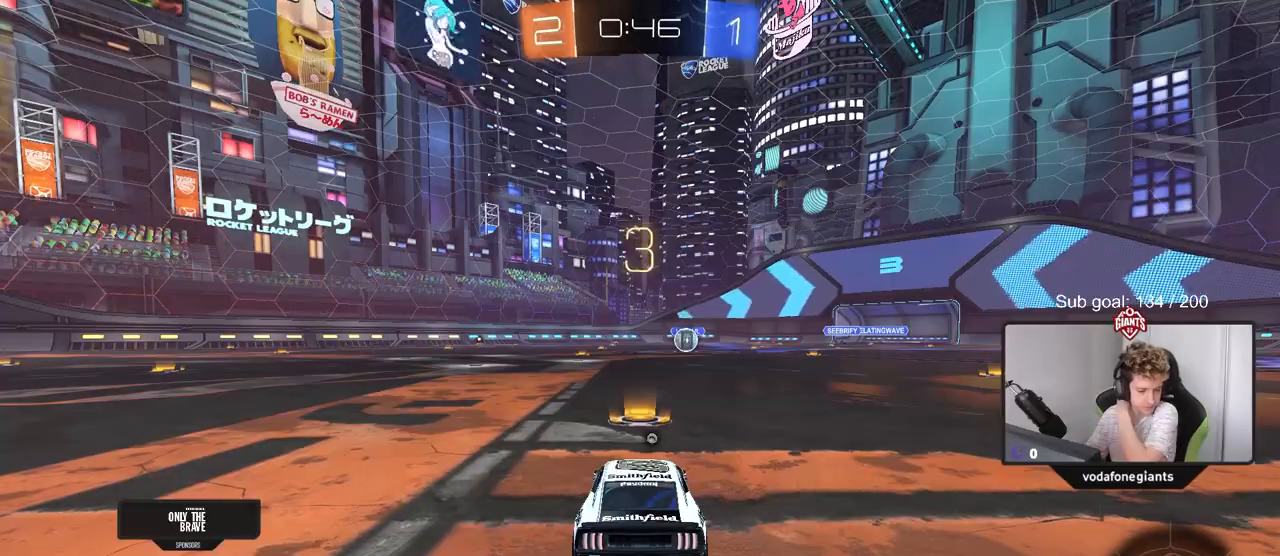
{"keys": [], "mouse": ["wheel"], "mouse_move": "up-right", "events": [[217, "mouse_wheel", "down"], [401, "mouse_wheel", "up"], [501, "mouse_wheel", "down"]]}
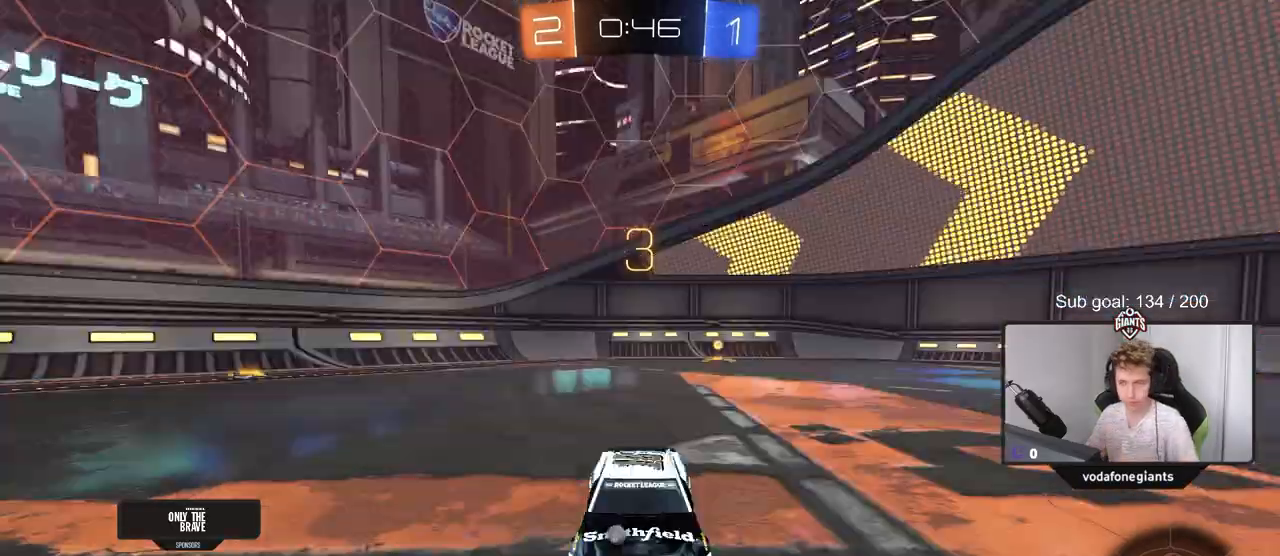
{"keys": ["x"], "mouse": [], "mouse_move": "up-right", "events": [[183, "mouse_wheel", "up"], [233, "z", "down"], [367, "x", "down"], [467, "z", "up"]]}
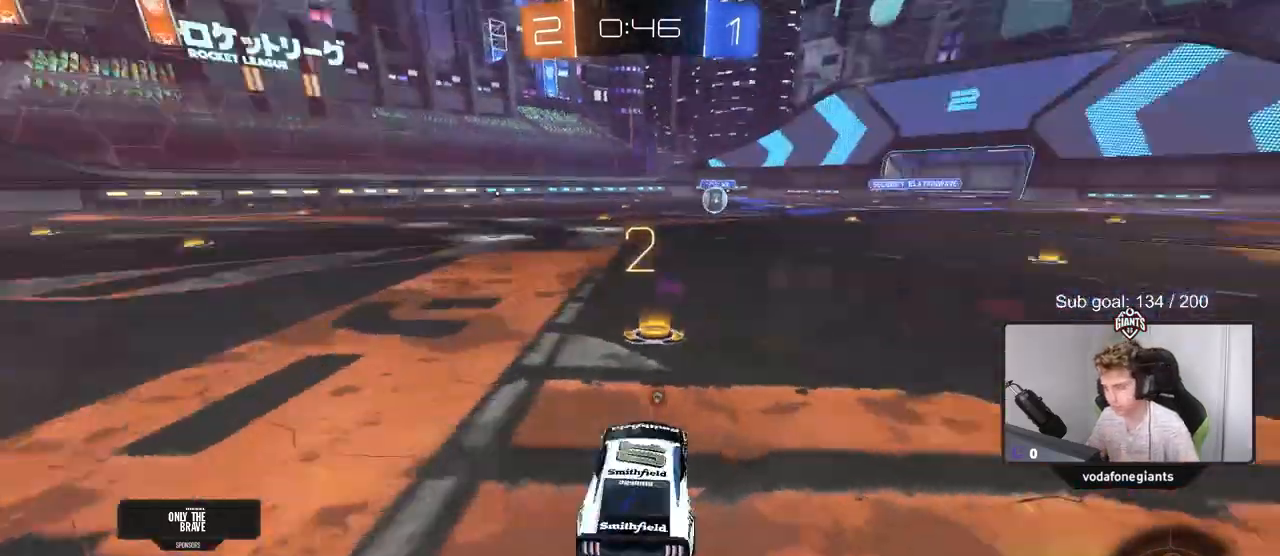
{"keys": ["tab"], "mouse": ["wheel"], "mouse_move": "down-right", "events": [[17, "x", "up"], [151, "mouse_wheel", "down"], [251, "mouse_wheel", "up"], [301, "mouse_wheel", "down"], [351, "tab", "down"], [451, "mouse_wheel", "up"], [484, "mouse_wheel", "down"]]}
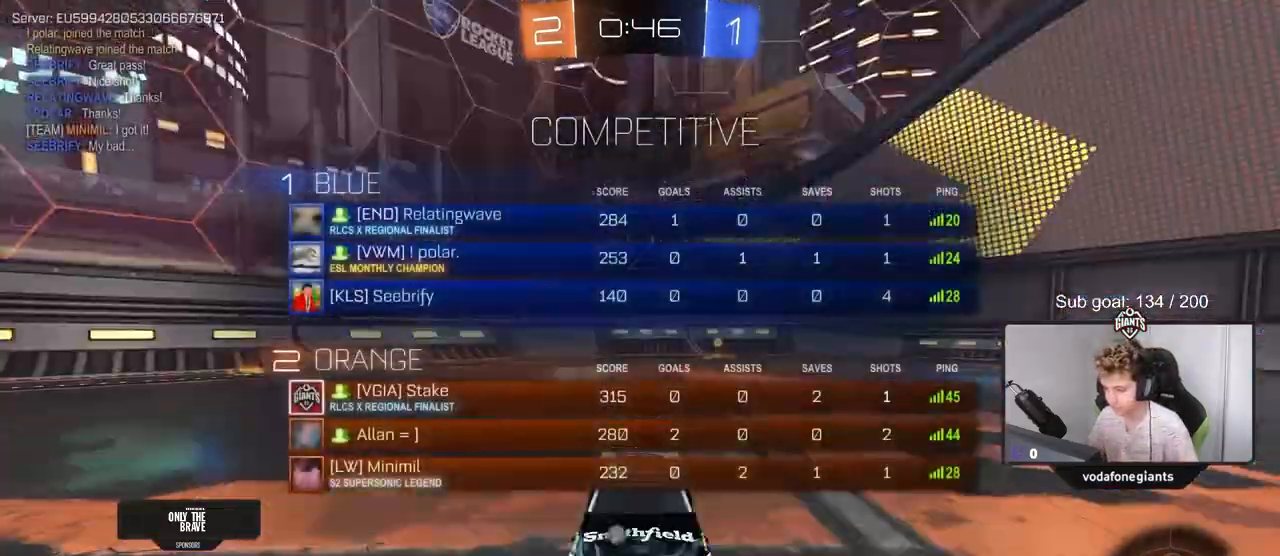
{"keys": ["tab"], "mouse": ["left"], "mouse_move": "down-left", "events": [[67, "mouse_wheel", "up"], [167, "mouse_wheel", "down"], [217, "space", "down"], [317, "mouse_wheel", "up"], [417, "space", "up"], [500, "mouse_left", "down"]]}
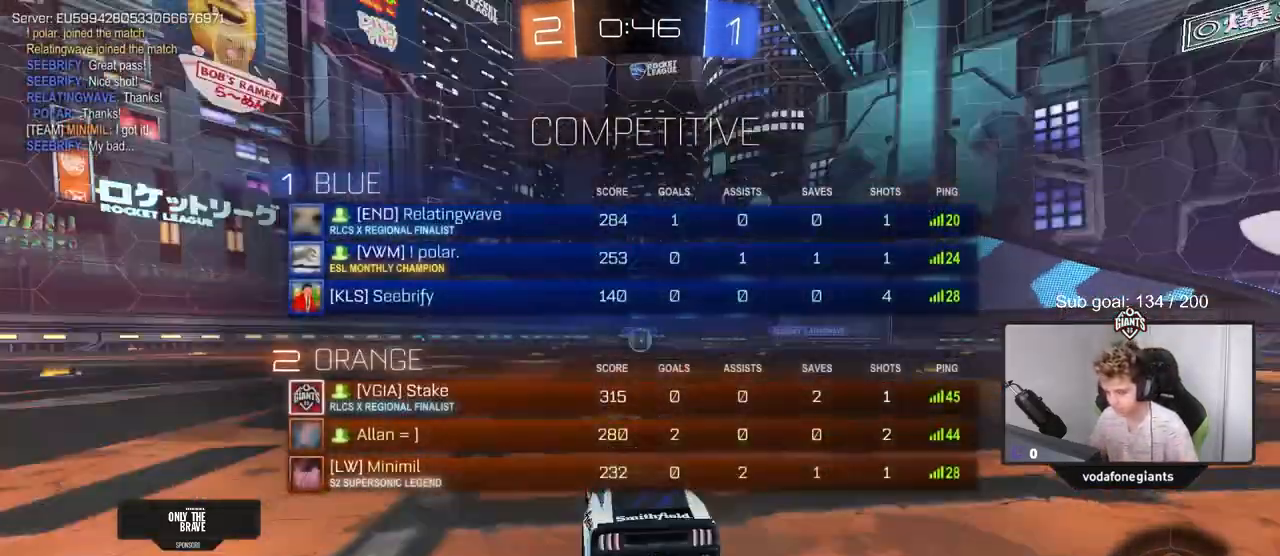
{"keys": ["w"], "mouse": ["left"], "mouse_move": "still", "events": [[184, "mouse_left", "up"], [284, "mouse_left", "down"], [334, "tab", "up"], [417, "w", "down"]]}
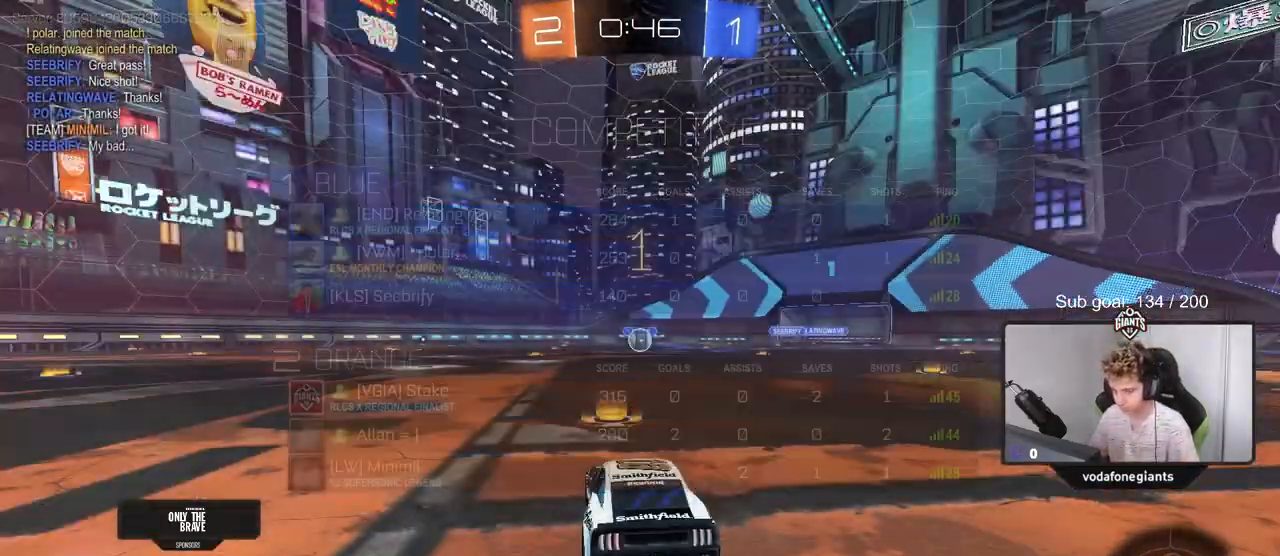
{"keys": ["w"], "mouse": ["left"], "mouse_move": "still", "events": []}
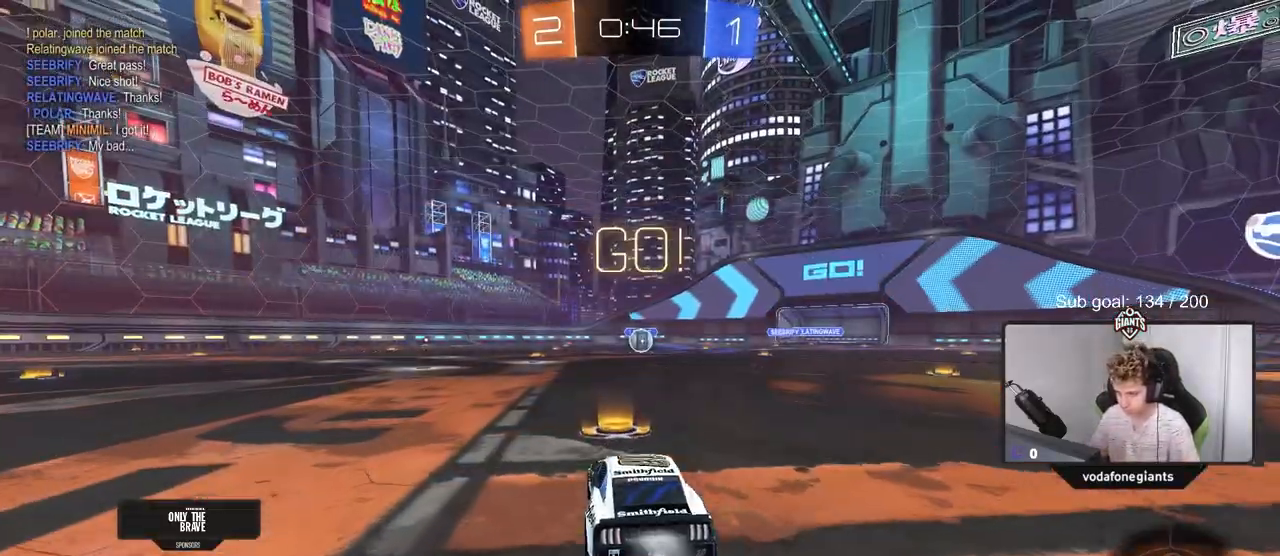
{"keys": ["a", "s", "shift"], "mouse": ["left"], "mouse_move": "still", "events": [[117, "d", "down"], [217, "mouse_right", "down"], [267, "a", "down"], [267, "d", "up"], [267, "mouse_right", "up"], [267, "shift", "down"], [317, "mouse_right", "down"], [367, "s", "down"], [367, "w", "up"], [501, "mouse_right", "up"]]}
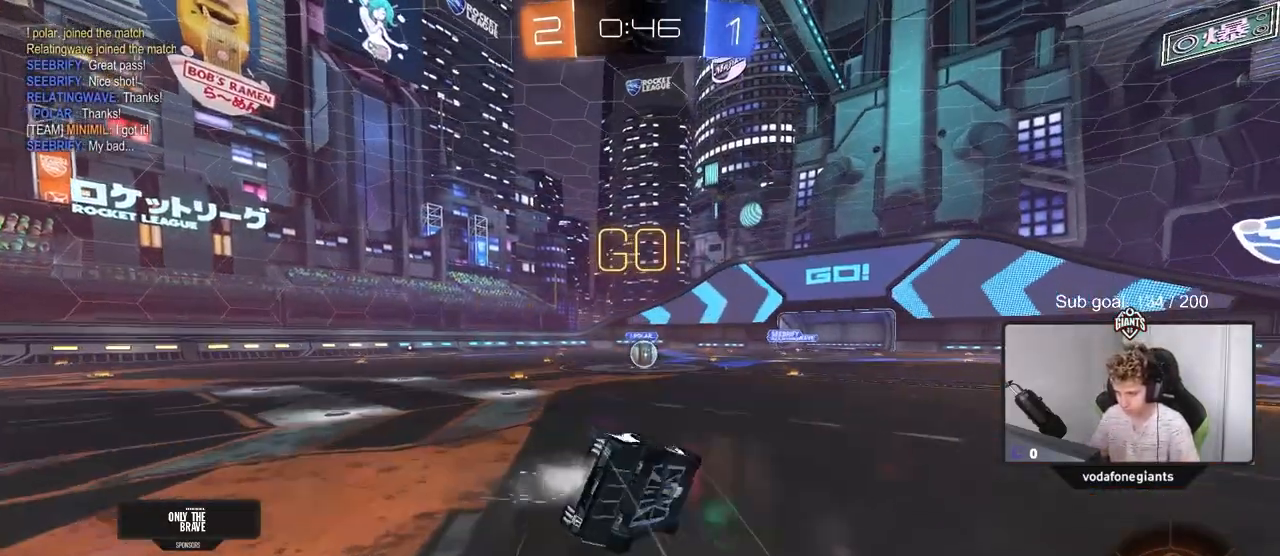
{"keys": ["a", "s", "shift"], "mouse": ["left"], "mouse_move": "still", "events": [[317, "s", "up"], [417, "s", "down"]]}
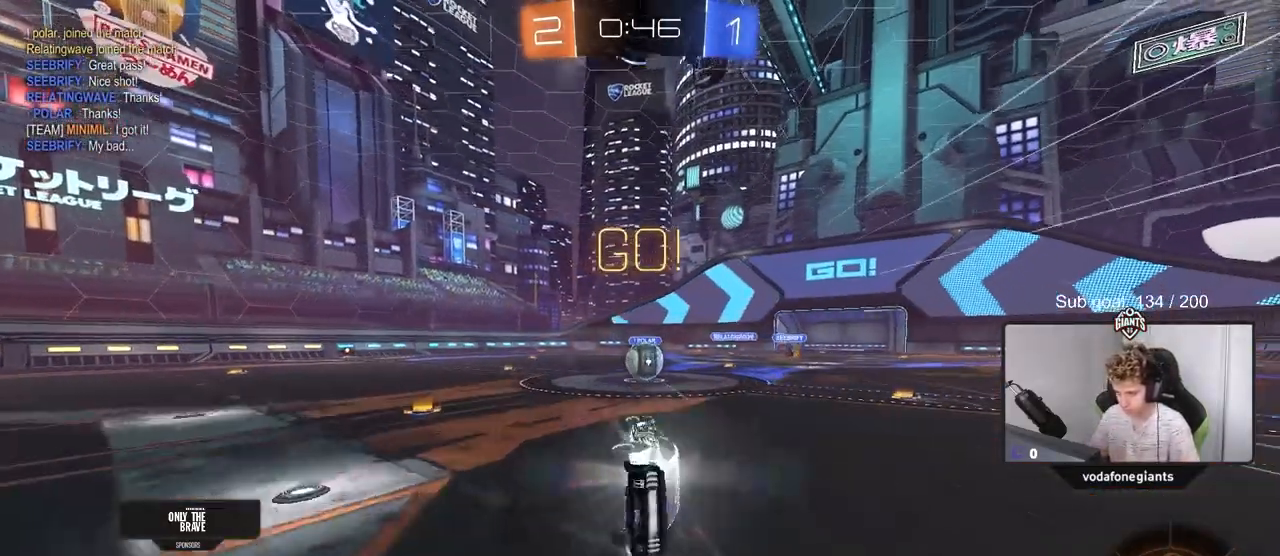
{"keys": ["d"], "mouse": ["left", "right"], "mouse_move": "down-left", "events": [[117, "shift", "up"], [151, "a", "up"], [151, "s", "up"], [351, "d", "down"], [501, "mouse_right", "down"]]}
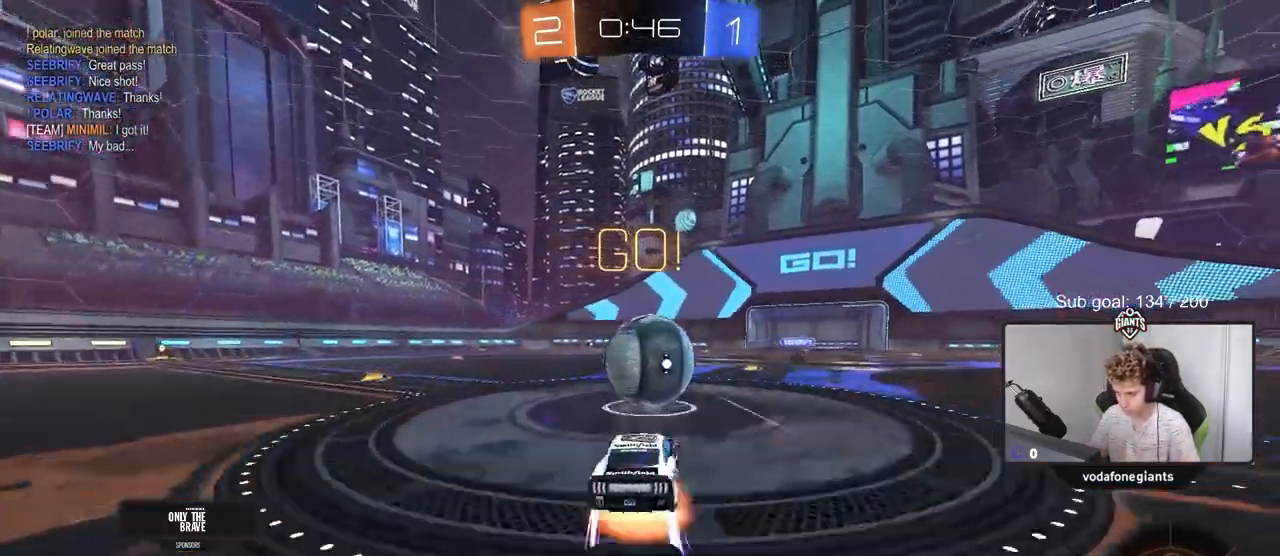
{"keys": ["a", "s", "shift"], "mouse": [], "mouse_move": "still", "events": [[50, "d", "up"], [50, "w", "down"], [83, "a", "down"], [83, "mouse_right", "up"], [83, "shift", "down"], [183, "mouse_right", "down"], [233, "s", "down"], [233, "w", "up"], [434, "mouse_right", "up"], [484, "mouse_left", "up"]]}
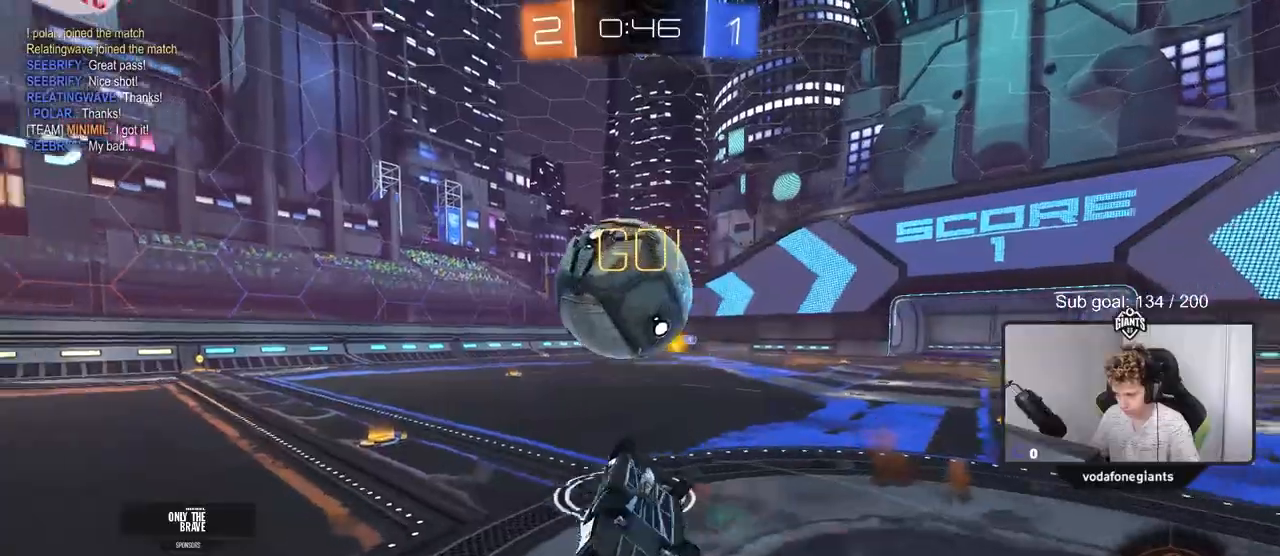
{"keys": [], "mouse": ["left"], "mouse_move": "still", "events": [[151, "s", "up"], [301, "s", "down"], [351, "mouse_left", "down"], [351, "s", "up"], [451, "a", "up"], [451, "shift", "up"]]}
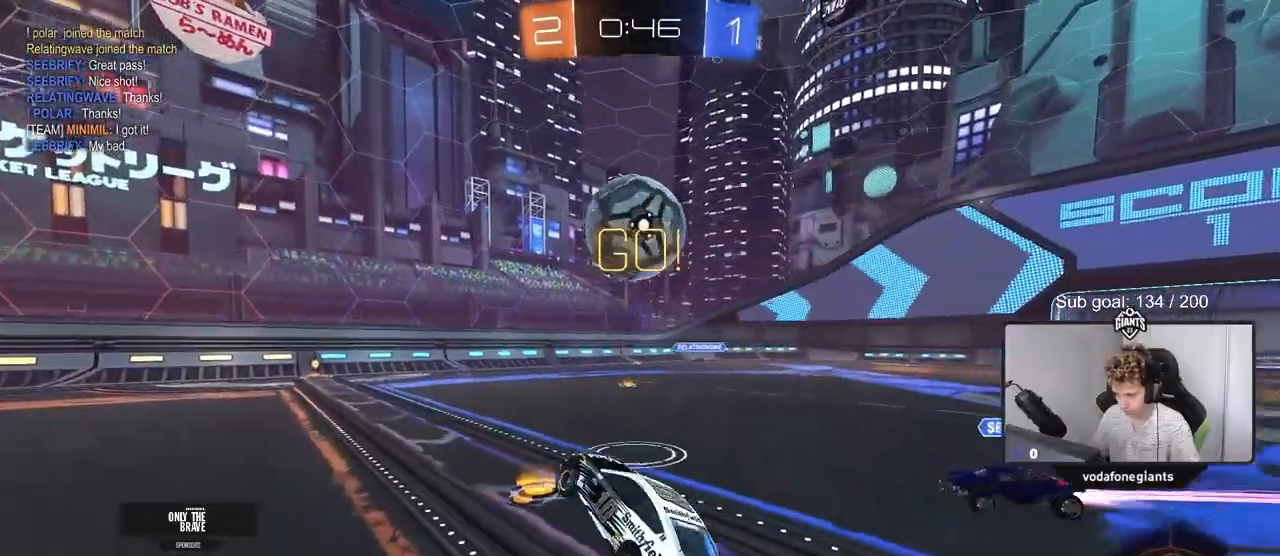
{"keys": ["w"], "mouse": [], "mouse_move": "still", "events": [[83, "mouse_left", "up"], [83, "w", "down"], [133, "a", "down"], [400, "a", "up"]]}
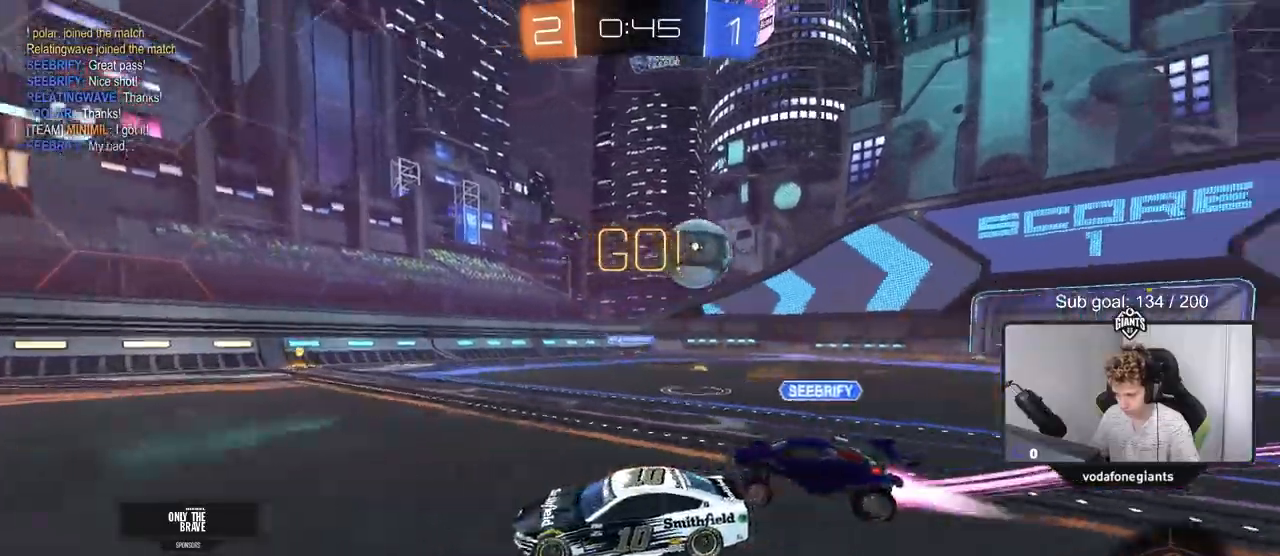
{"keys": ["a", "space", "w"], "mouse": [], "mouse_move": "still", "events": [[101, "d", "down"], [101, "w", "up"], [151, "w", "down"], [234, "d", "up"], [284, "a", "down"], [417, "space", "down"]]}
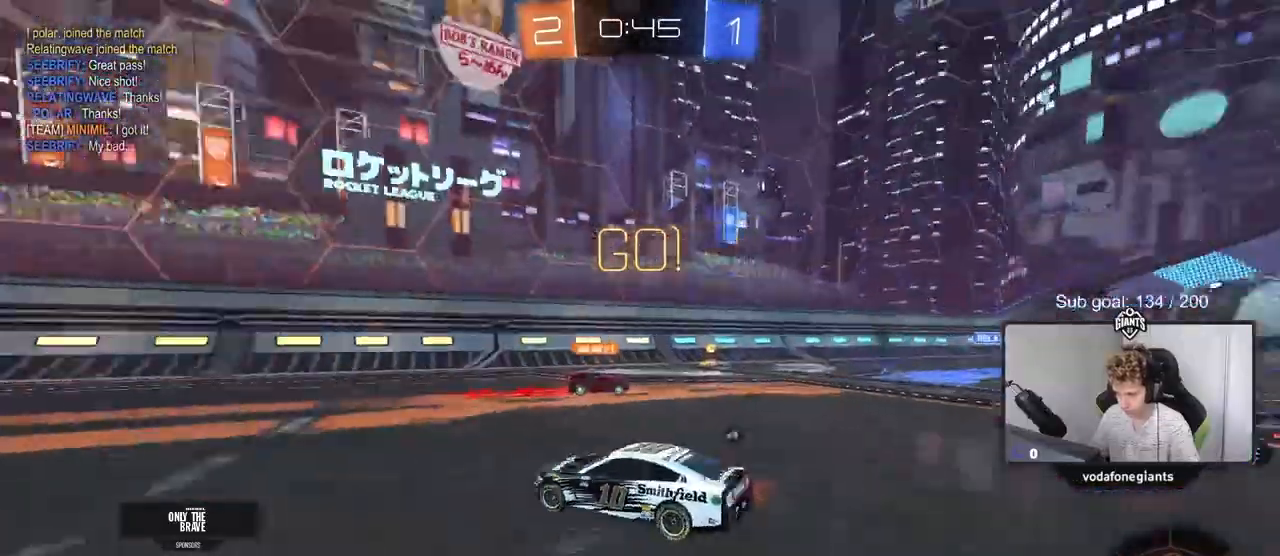
{"keys": ["a", "w"], "mouse": [], "mouse_move": "still", "events": [[17, "mouse_left", "down"], [117, "space", "up"], [167, "a", "up"], [350, "mouse_left", "up"], [400, "a", "down"]]}
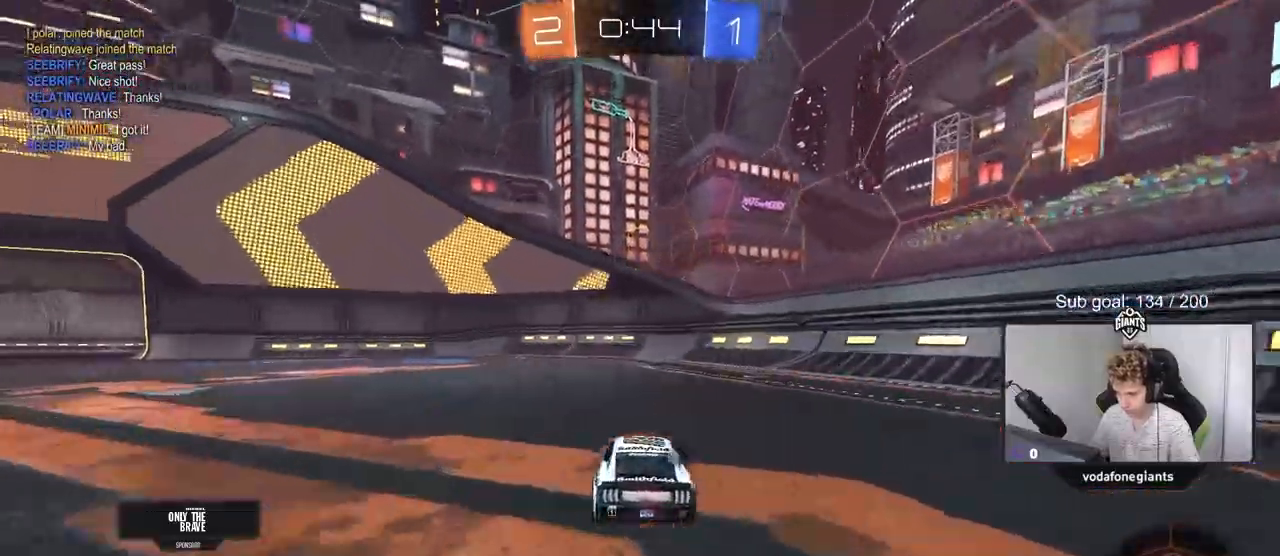
{"keys": ["a", "w"], "mouse": [], "mouse_move": "still", "events": [[117, "a", "up"], [167, "space", "down"], [317, "space", "up"], [401, "a", "down"]]}
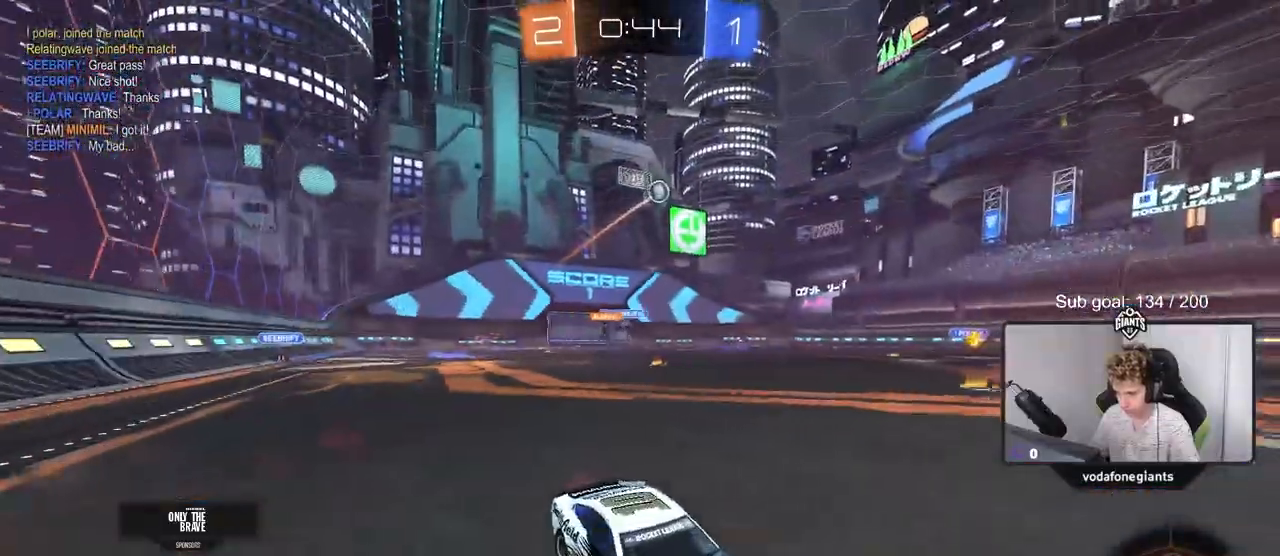
{"keys": ["a", "w"], "mouse": [], "mouse_move": "still", "events": [[233, "a", "up"], [284, "space", "down"], [417, "space", "up"], [467, "a", "down"]]}
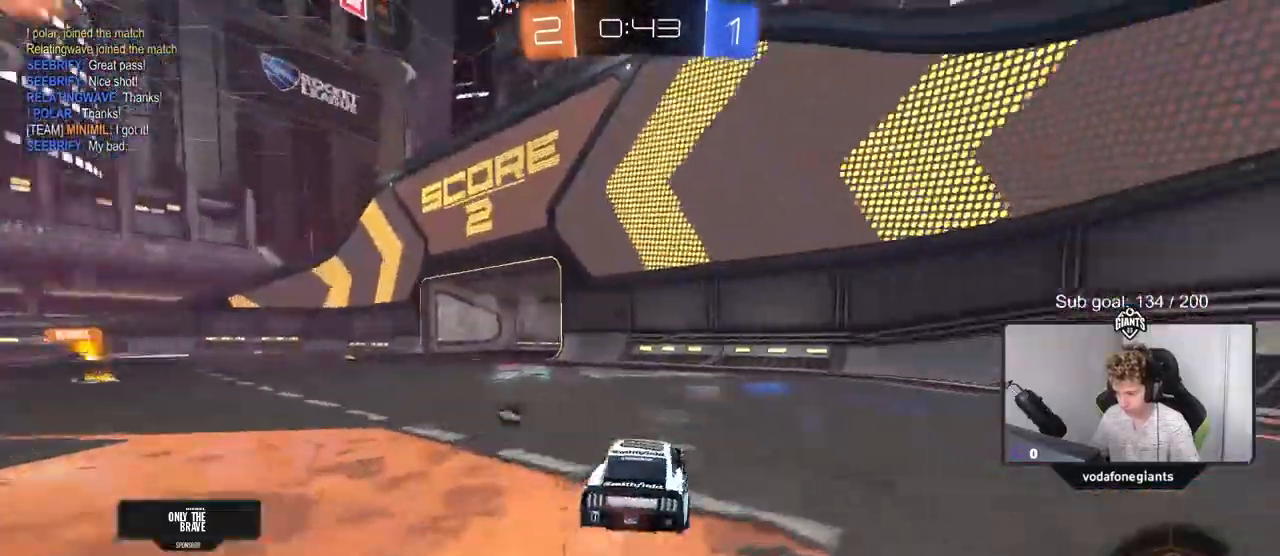
{"keys": ["w"], "mouse": ["right"], "mouse_move": "still", "events": [[151, "a", "up"], [251, "a", "down"], [434, "a", "up"], [484, "mouse_right", "down"]]}
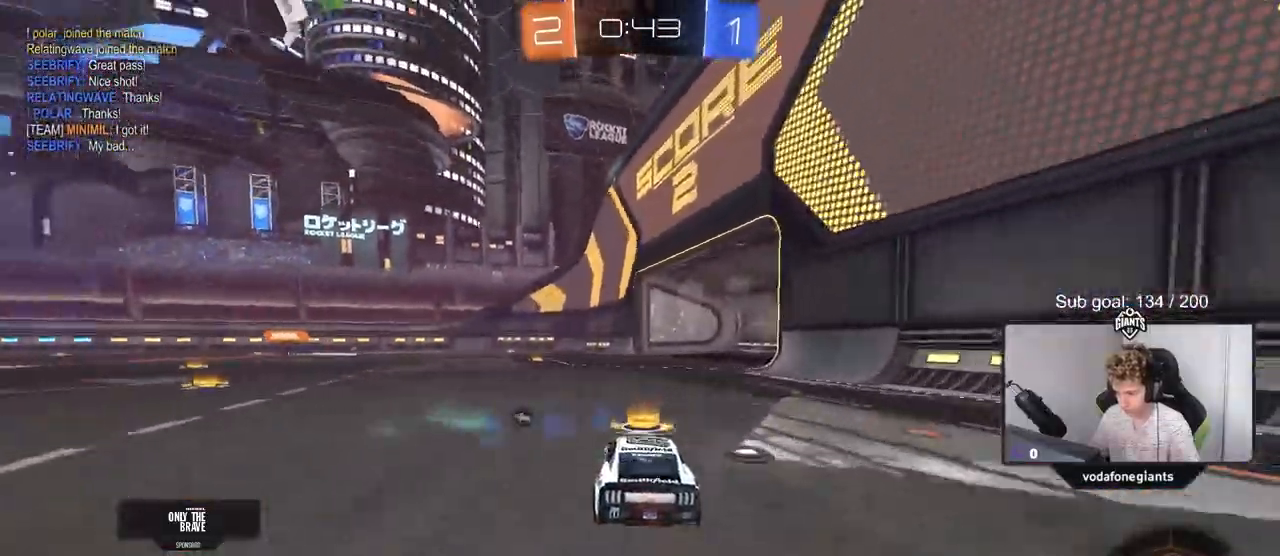
{"keys": ["a", "s", "shift"], "mouse": [], "mouse_move": "still", "events": [[33, "a", "down"], [33, "shift", "down"], [83, "mouse_right", "up"], [117, "mouse_right", "down"], [167, "s", "down"], [167, "w", "up"], [267, "space", "down"], [317, "mouse_right", "up"], [450, "space", "up"]]}
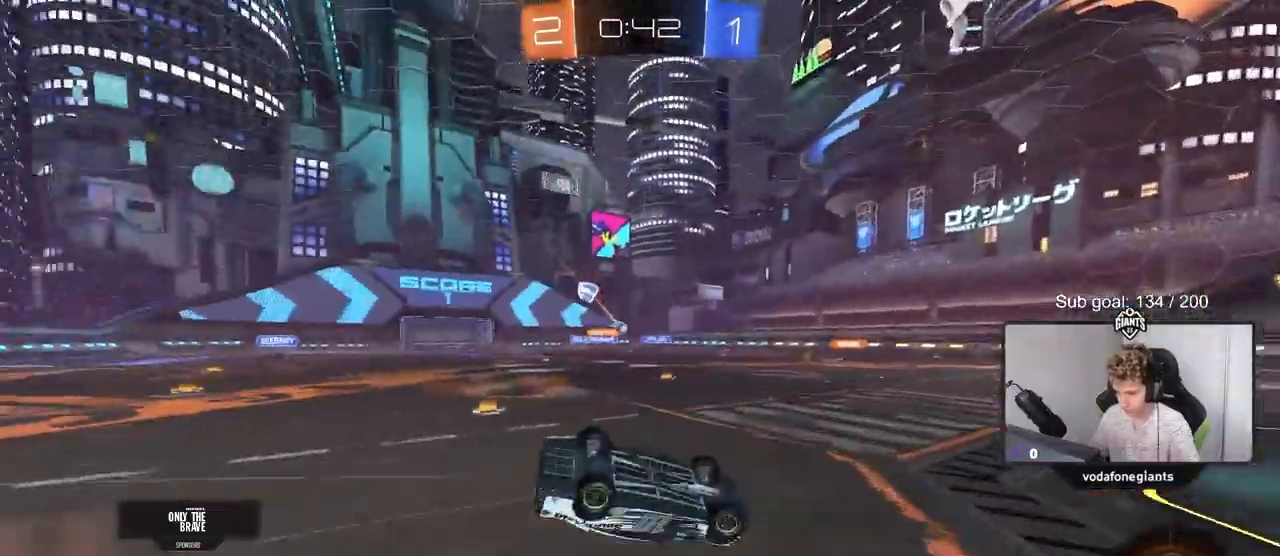
{"keys": [], "mouse": [], "mouse_move": "still", "events": [[50, "s", "up"], [134, "s", "down"], [334, "s", "up"], [367, "shift", "up"], [468, "a", "up"]]}
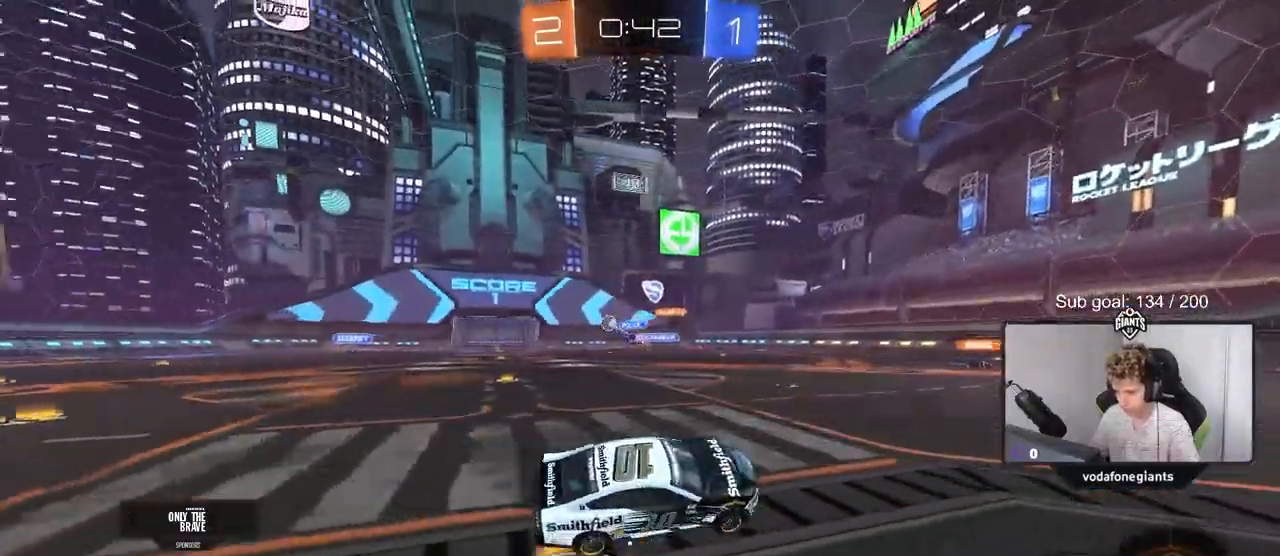
{"keys": ["d", "shift", "w"], "mouse": [], "mouse_move": "still", "events": [[167, "w", "down"], [200, "d", "down"], [350, "shift", "down"]]}
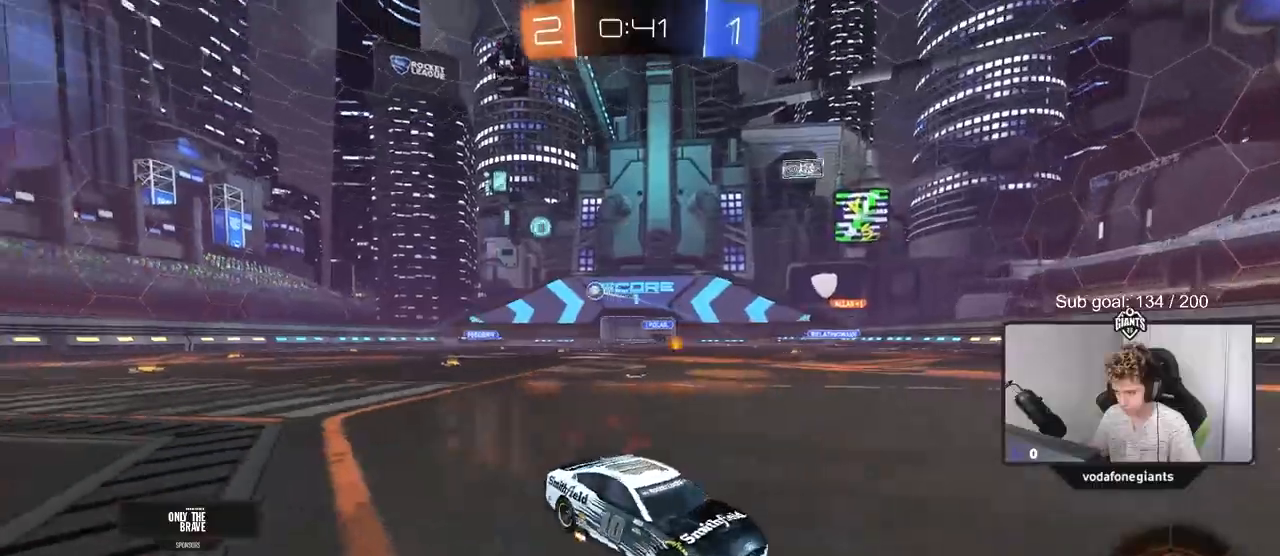
{"keys": ["d", "w"], "mouse": [], "mouse_move": "still", "events": [[34, "shift", "up"]]}
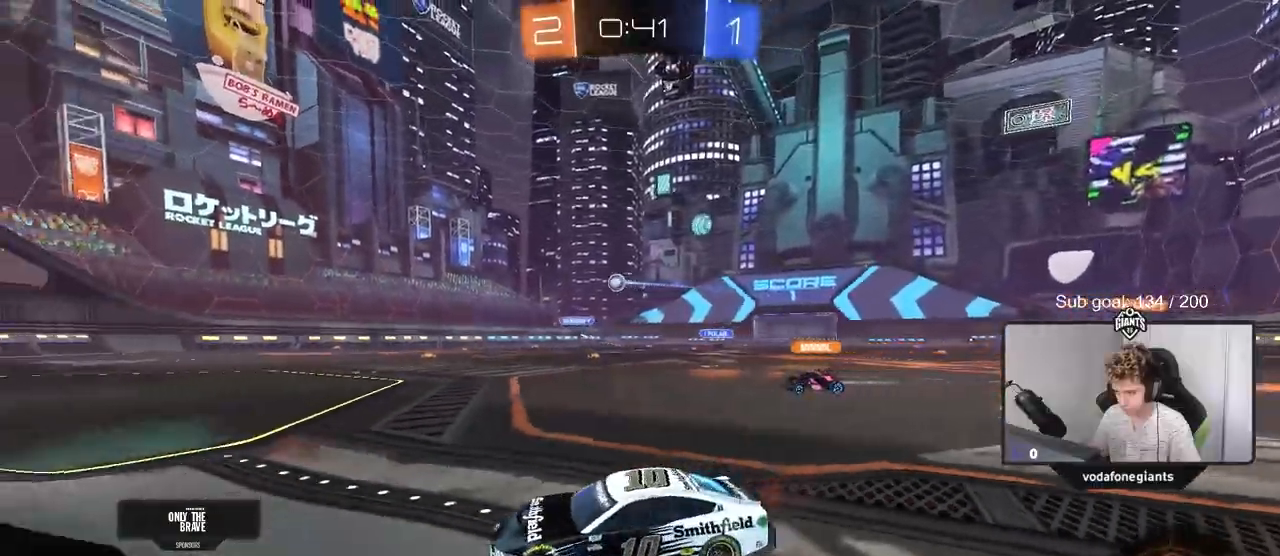
{"keys": ["d", "s", "shift"], "mouse": [], "mouse_move": "still", "events": [[133, "d", "up"], [133, "mouse_right", "down"], [183, "mouse_right", "up"], [183, "shift", "down"], [217, "d", "down"], [267, "mouse_right", "down"], [317, "s", "down"], [317, "w", "up"], [450, "mouse_right", "up"]]}
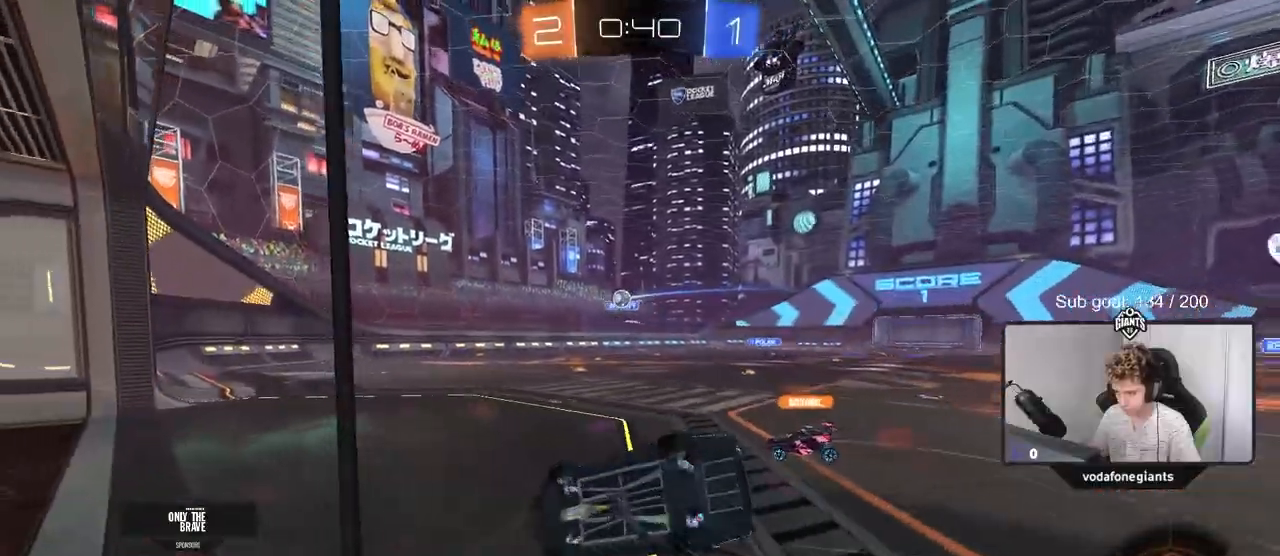
{"keys": ["d", "shift"], "mouse": [], "mouse_move": "still", "events": [[50, "s", "up"], [284, "s", "down"], [367, "s", "up"]]}
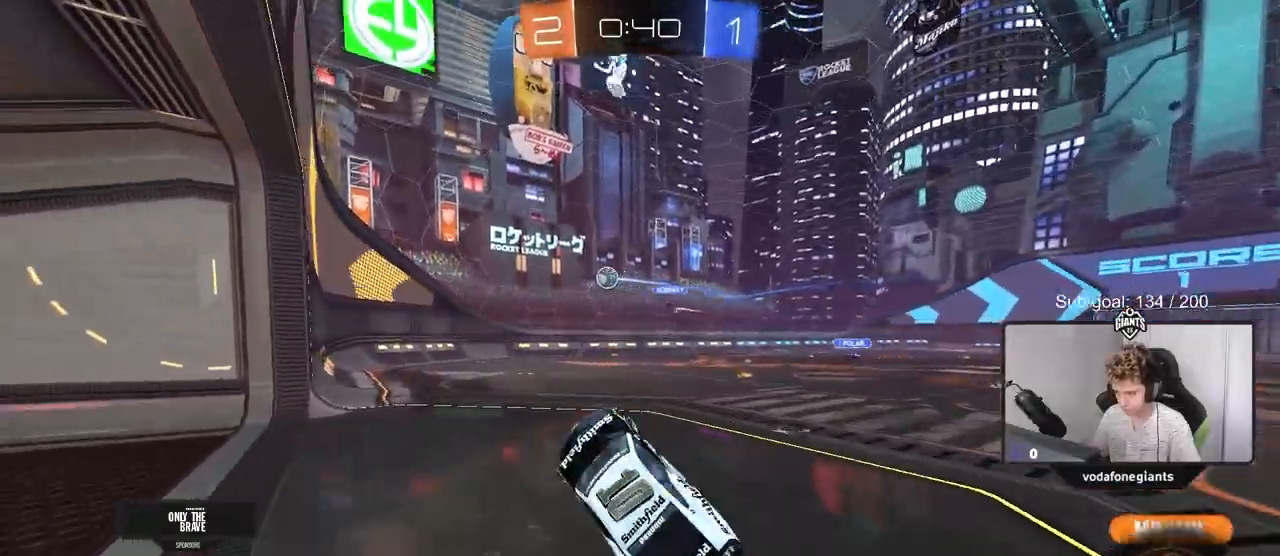
{"keys": ["w"], "mouse": [], "mouse_move": "still", "events": [[67, "d", "up"], [67, "shift", "up"], [250, "a", "down"], [334, "w", "down"], [384, "a", "up"]]}
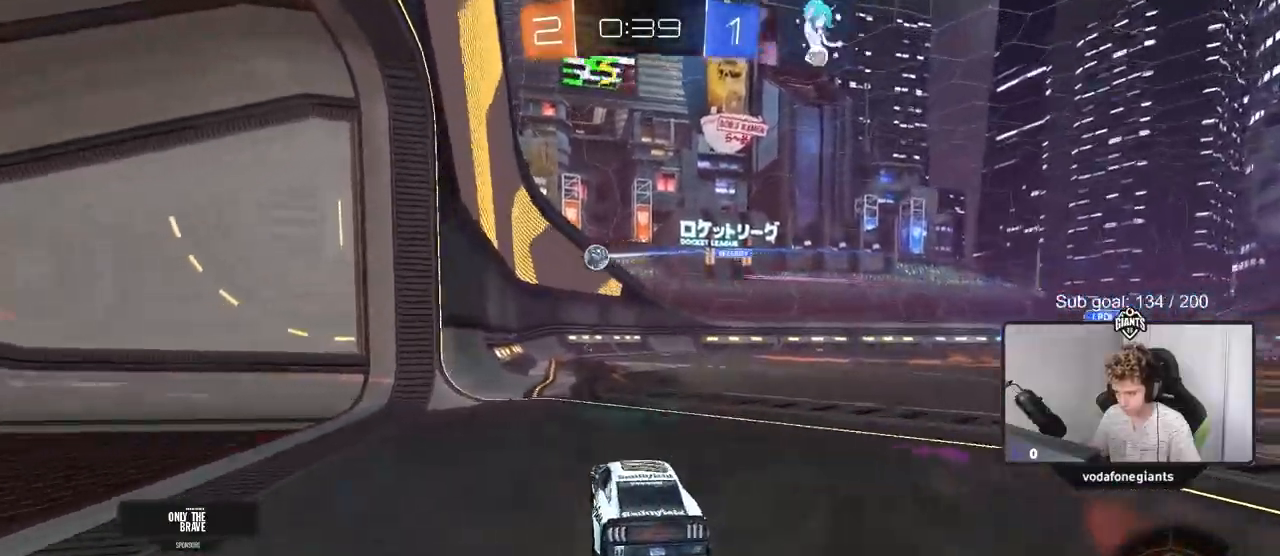
{"keys": [], "mouse": [], "mouse_move": "still", "events": [[34, "w", "up"], [134, "a", "down"], [134, "s", "down"], [217, "a", "up"], [267, "d", "down"], [401, "d", "up"], [401, "s", "up"]]}